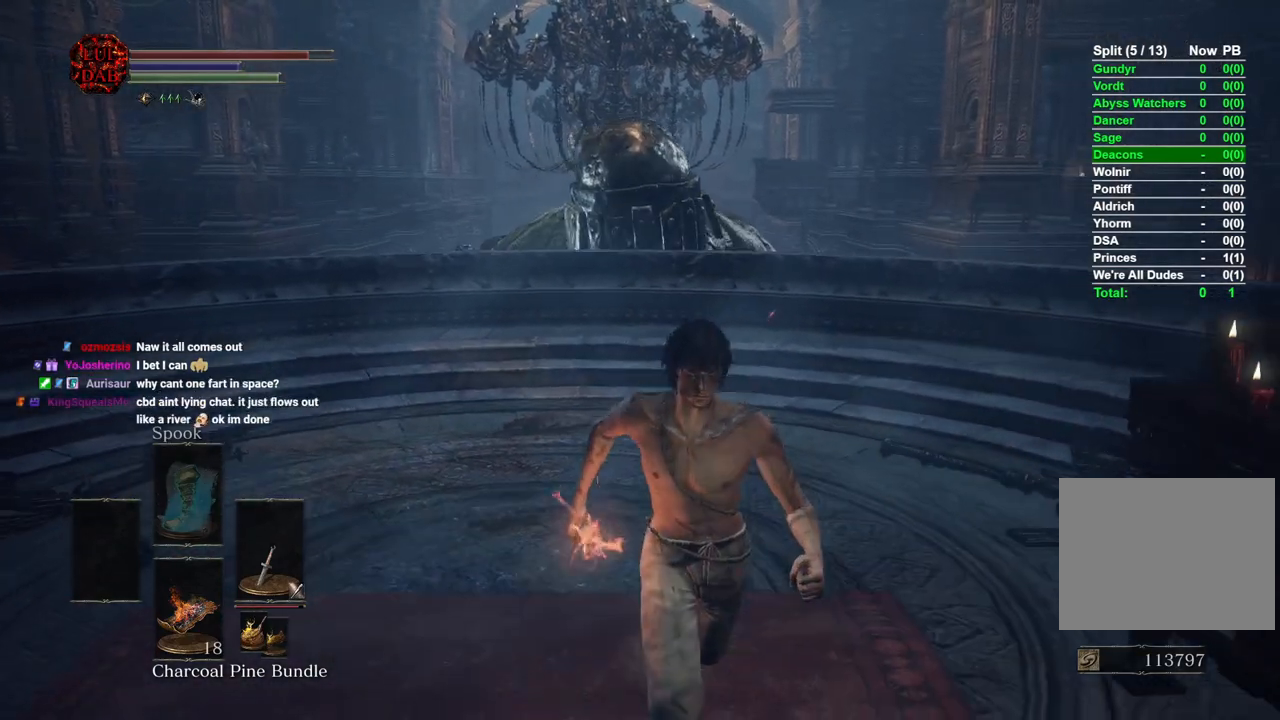
Gameplay with a controller (PlayStation layout); each line is a JSON object with the inputs held at the frame after it. "events" lists button and stick changes between this image and that frame as [ms after this image, input, new state], when the widget could be followed in between.
{"buttons": [], "left_stick": "down", "right_stick": "left", "events": [[50, "right_stick", "left"], [183, "right_stick", "center"], [350, "right_stick", "left"]]}
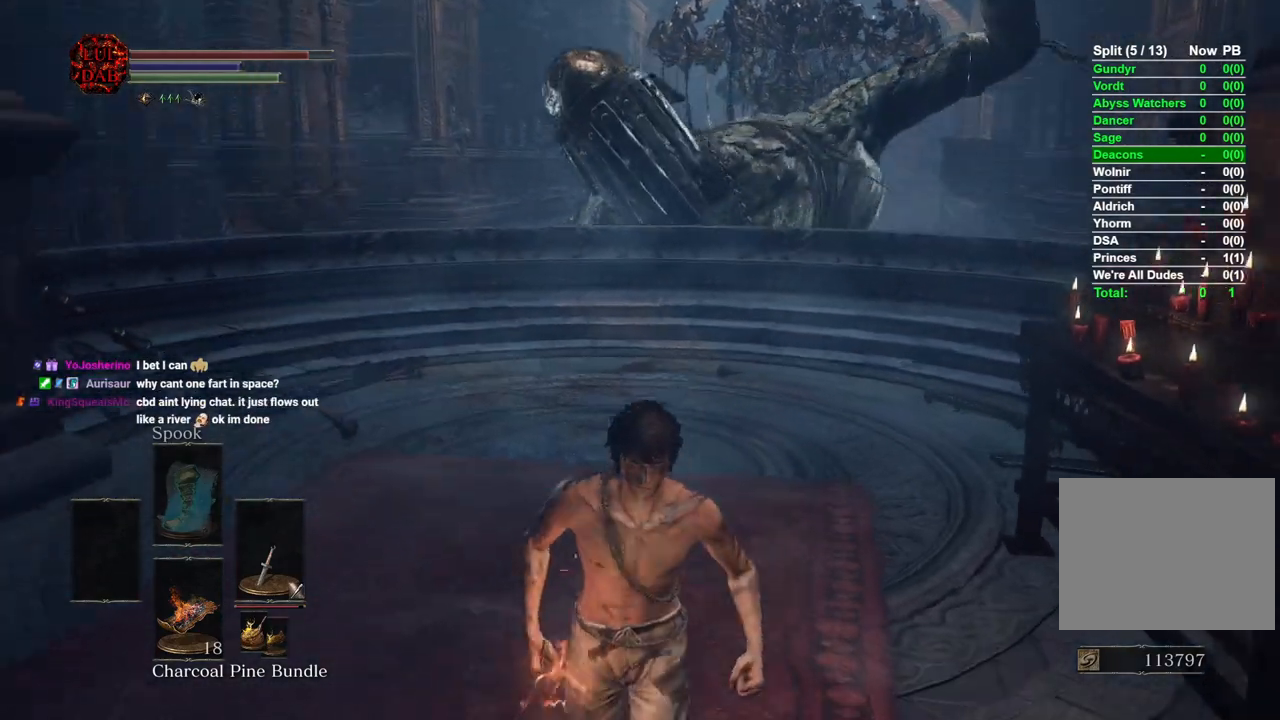
{"buttons": ["CIRCLE"], "left_stick": "up", "right_stick": "center", "events": [[50, "right_stick", "center"], [283, "left_stick", "left"], [400, "CIRCLE", "down"], [483, "left_stick", "up"]]}
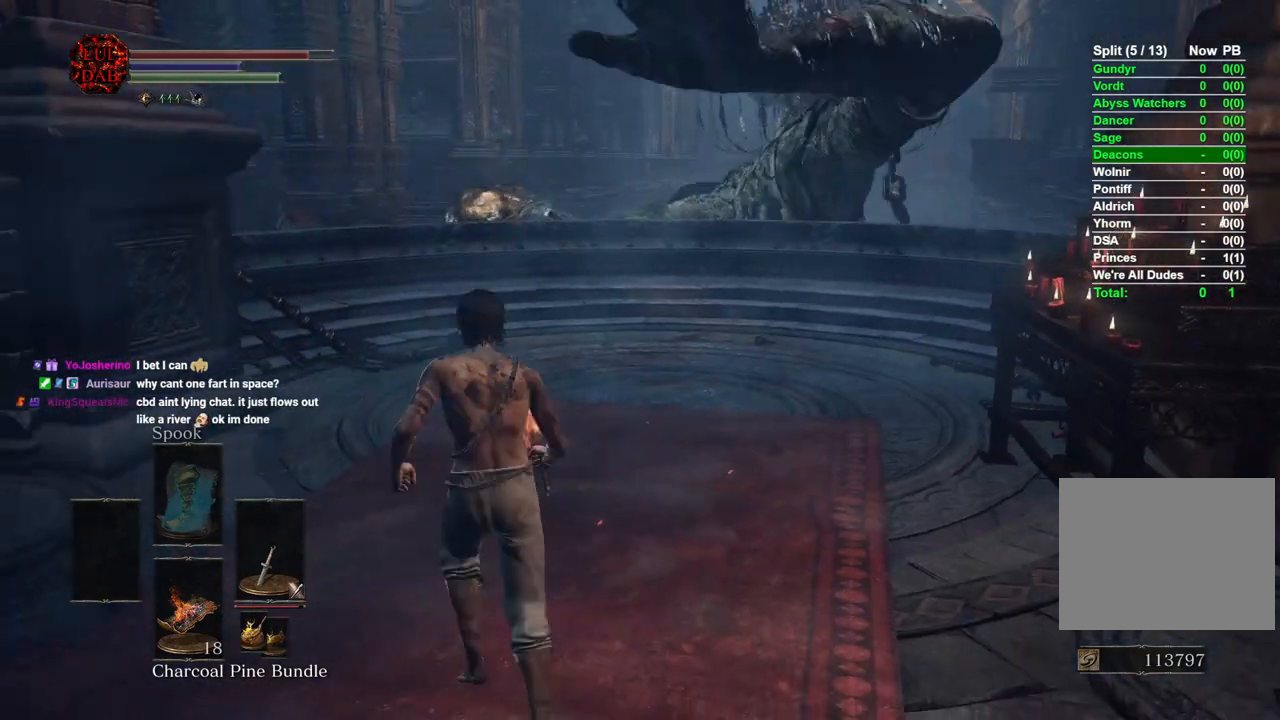
{"buttons": [], "left_stick": "up-left", "right_stick": "center", "events": [[17, "CIRCLE", "up"], [500, "left_stick", "up-left"]]}
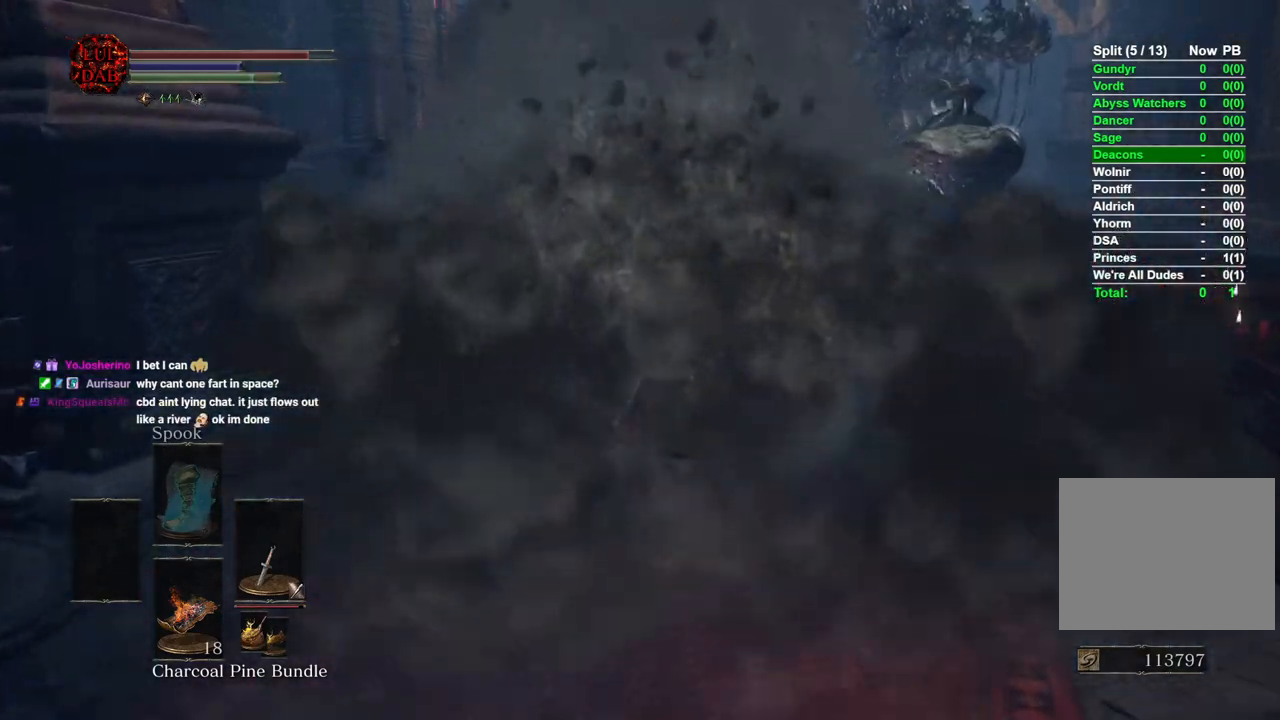
{"buttons": ["R1"], "left_stick": "up", "right_stick": "down", "events": [[317, "right_stick", "down"], [333, "left_stick", "up"], [483, "R1", "down"]]}
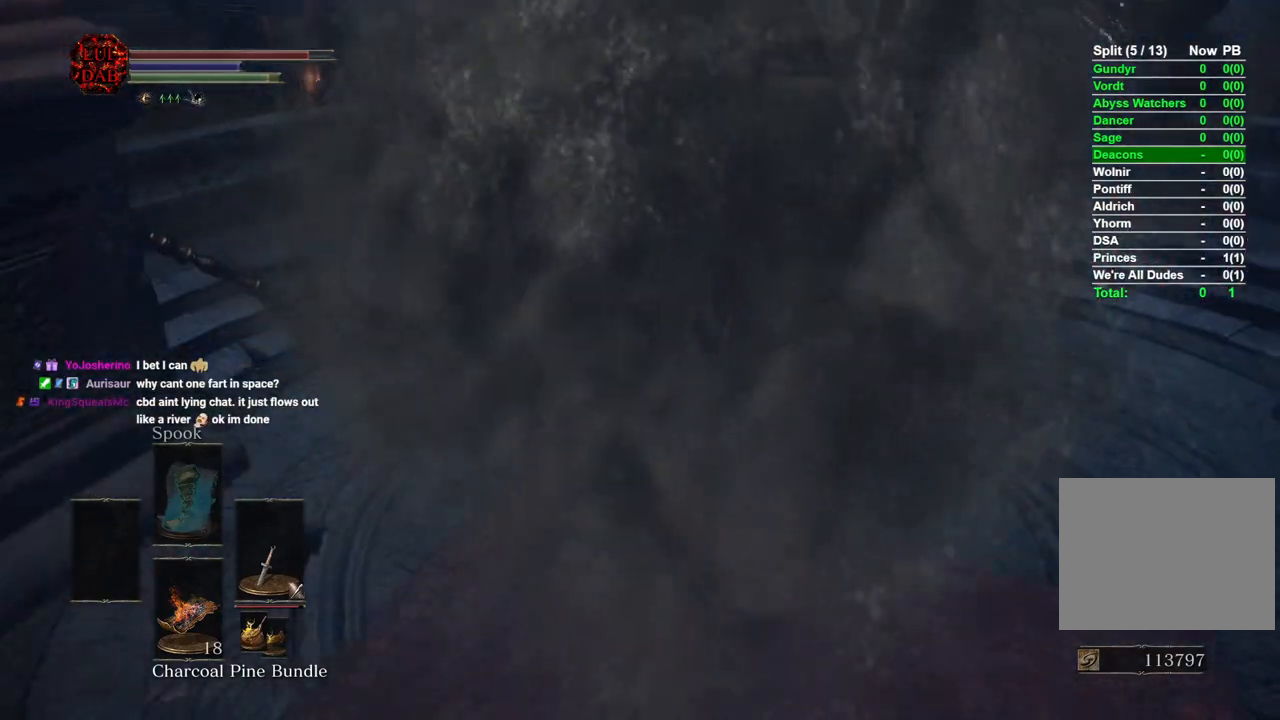
{"buttons": [], "left_stick": "up", "right_stick": "center", "events": [[100, "right_stick", "center"], [133, "R1", "up"], [367, "right_stick", "up"], [467, "right_stick", "center"]]}
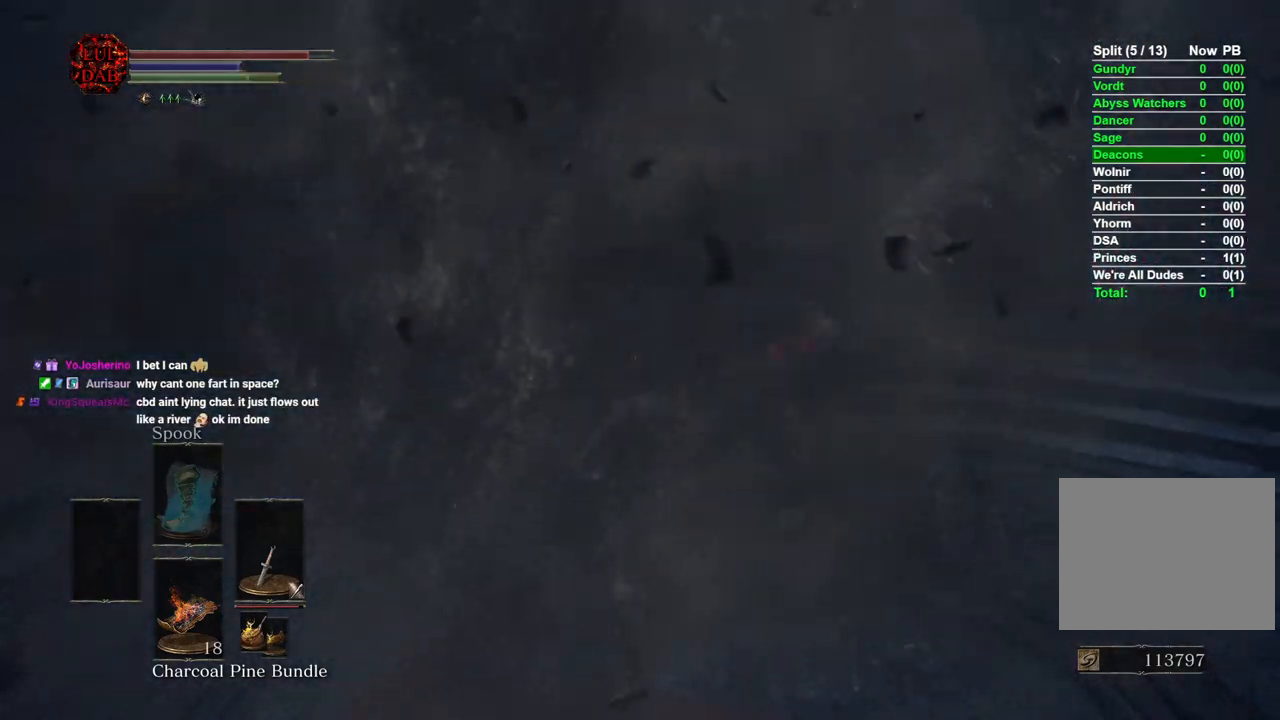
{"buttons": [], "left_stick": "up-right", "right_stick": "right", "events": [[167, "left_stick", "up-right"], [217, "right_stick", "up"], [267, "right_stick", "center"], [433, "right_stick", "right"]]}
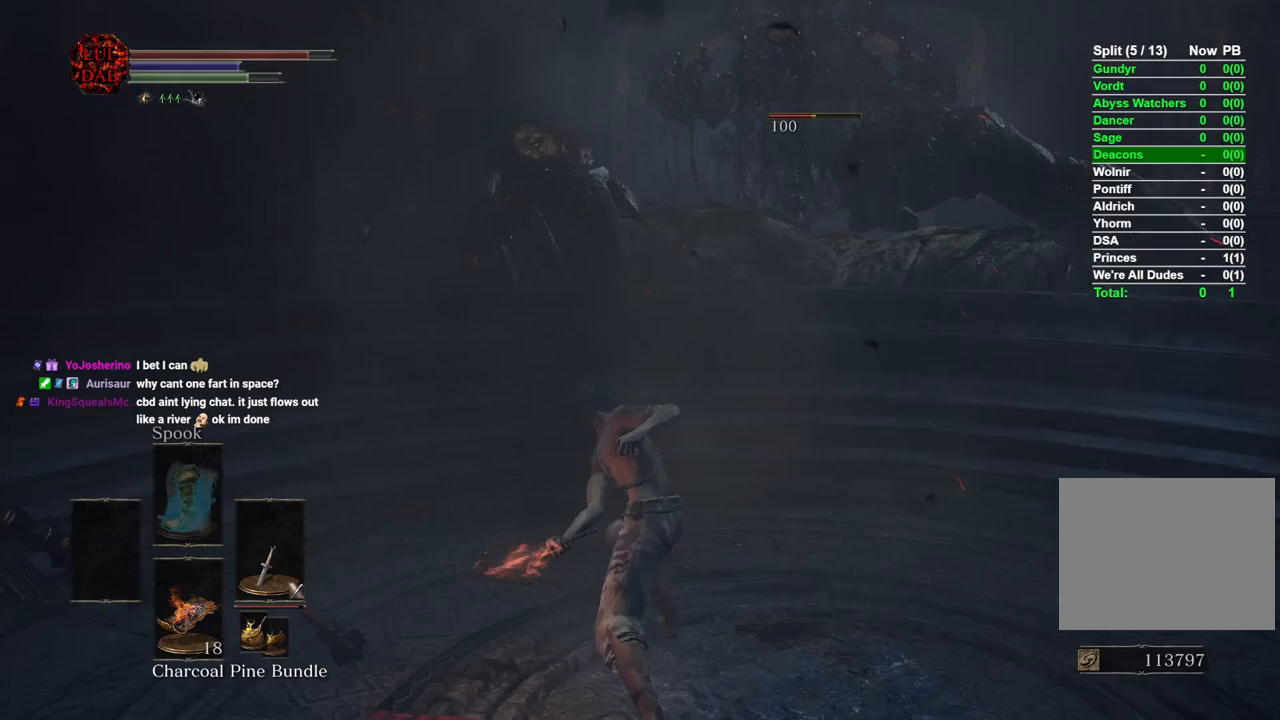
{"buttons": [], "left_stick": "center", "right_stick": "center", "events": [[50, "right_stick", "center"], [233, "left_stick", "center"], [300, "right_stick", "right"], [433, "right_stick", "center"]]}
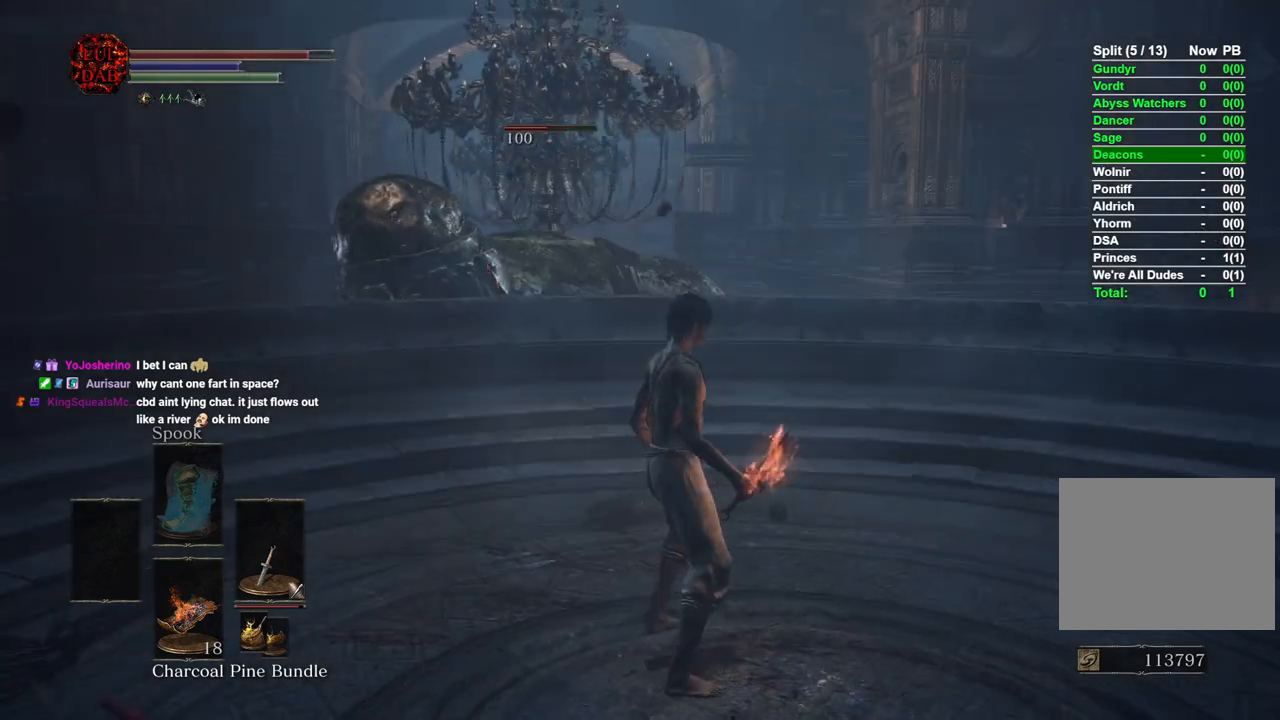
{"buttons": [], "left_stick": "center", "right_stick": "center", "events": [[383, "right_stick", "left"], [483, "right_stick", "center"]]}
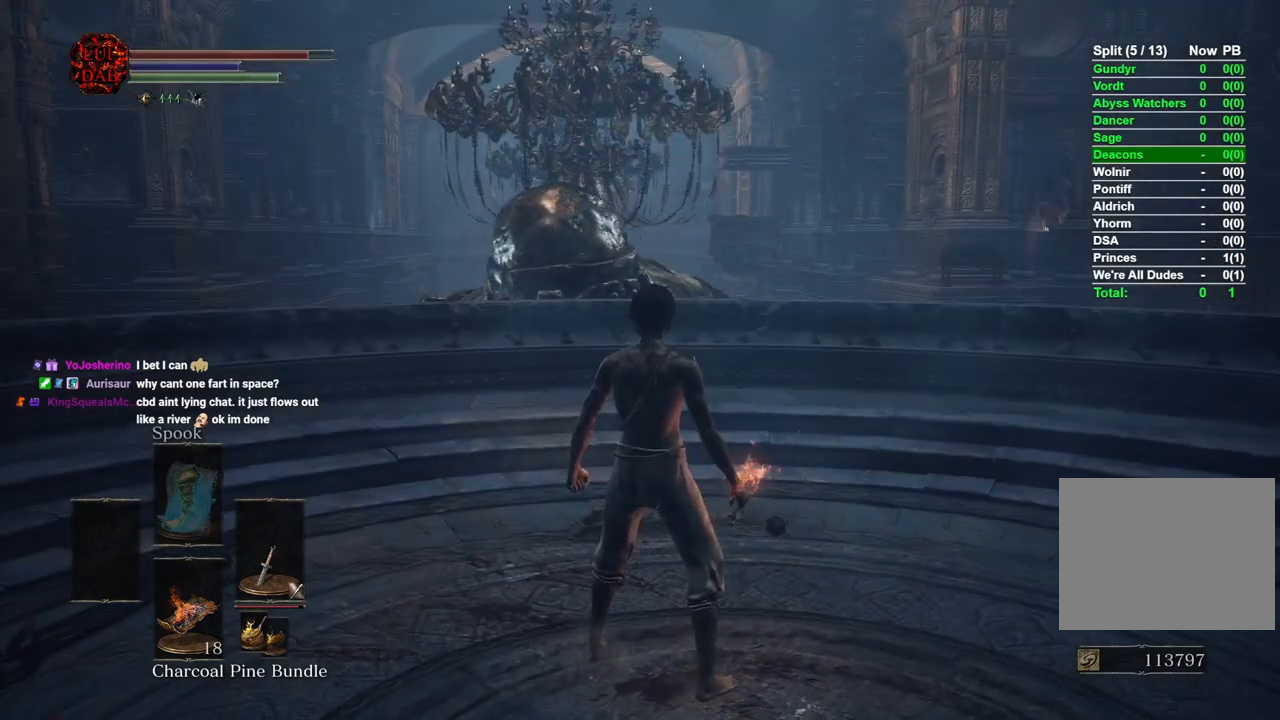
{"buttons": [], "left_stick": "center", "right_stick": "center", "events": [[167, "left_stick", "down"], [333, "left_stick", "center"]]}
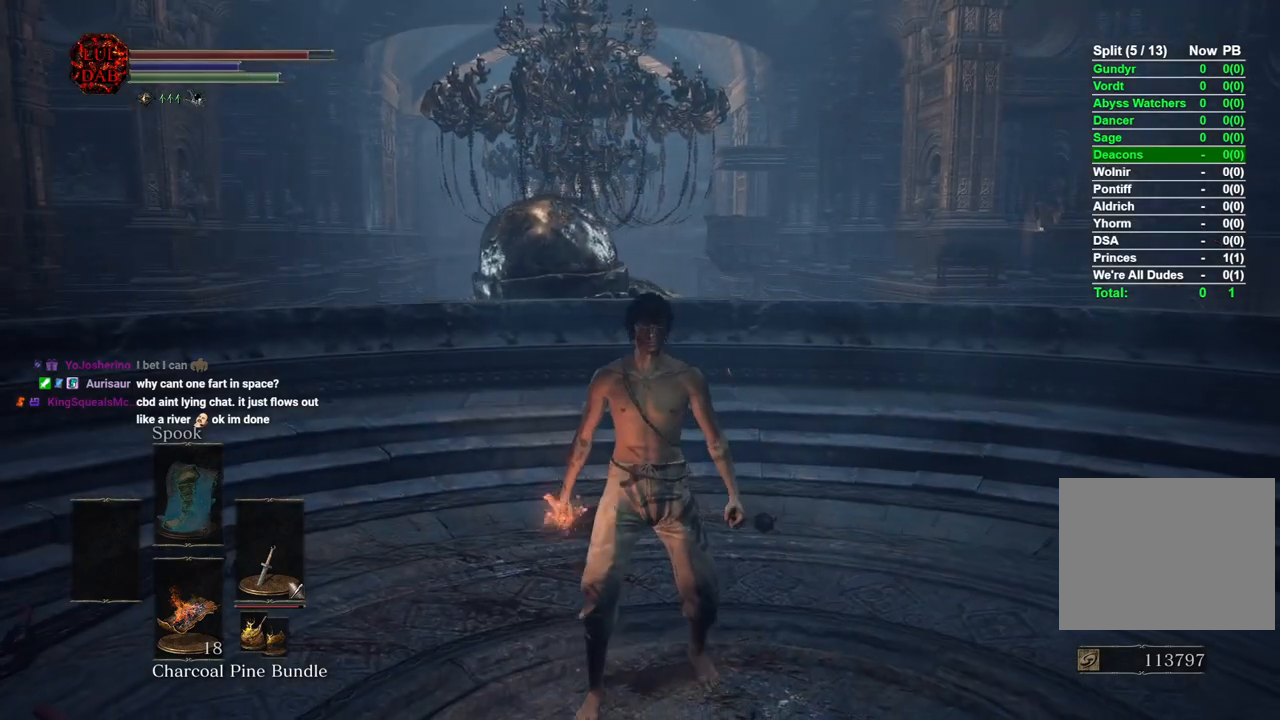
{"buttons": [], "left_stick": "down", "right_stick": "left", "events": [[417, "left_stick", "down"], [500, "right_stick", "left"]]}
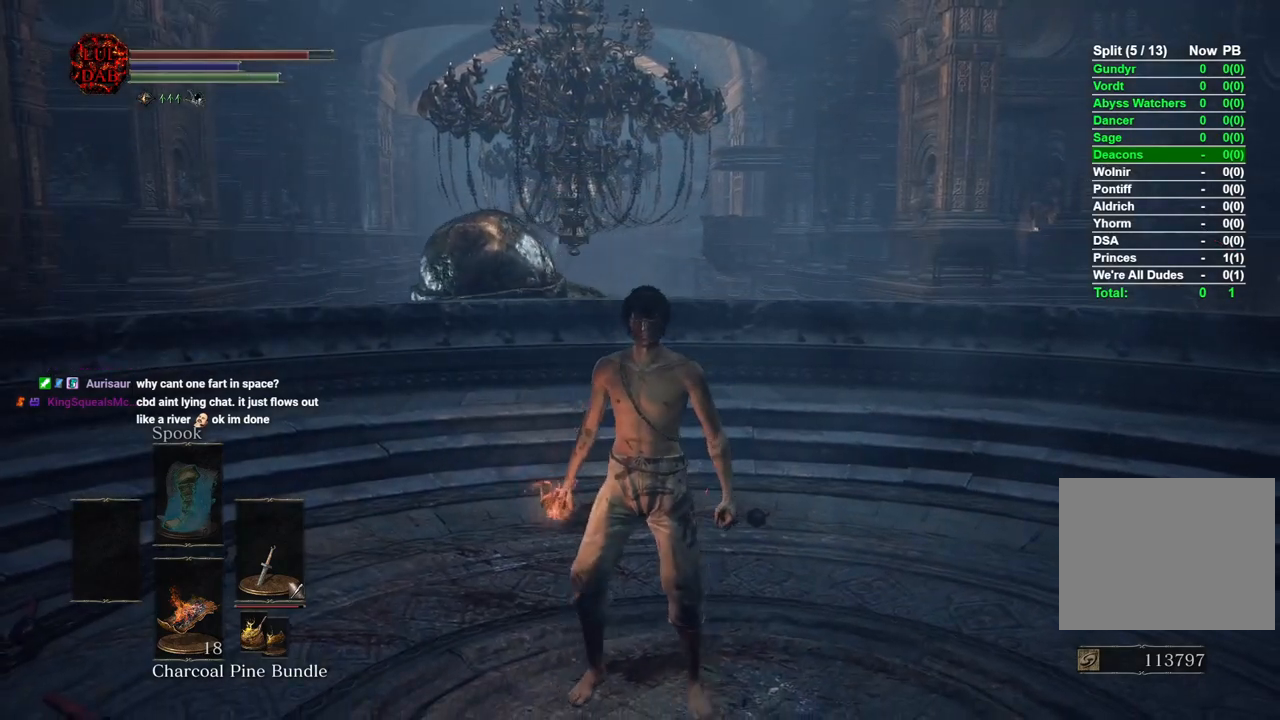
{"buttons": [], "left_stick": "down", "right_stick": "center", "events": [[83, "left_stick", "center"], [83, "right_stick", "center"], [283, "left_stick", "down"]]}
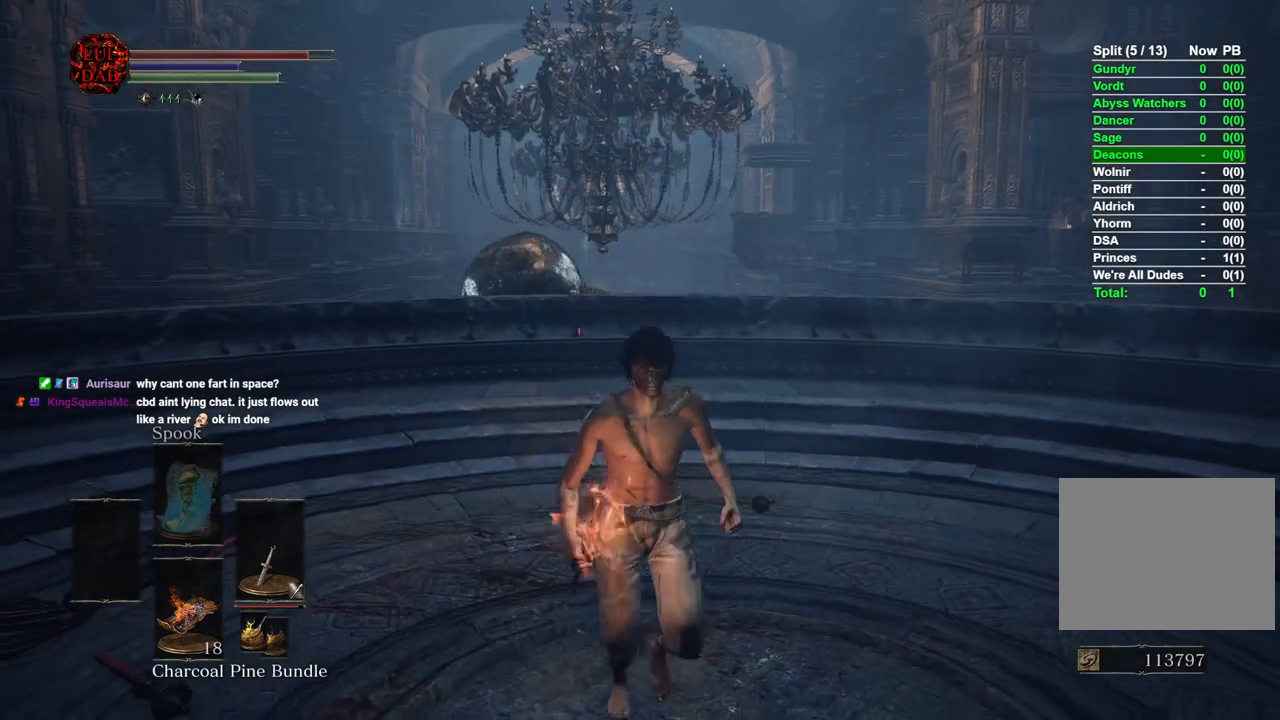
{"buttons": [], "left_stick": "center", "right_stick": "center", "events": [[350, "left_stick", "center"]]}
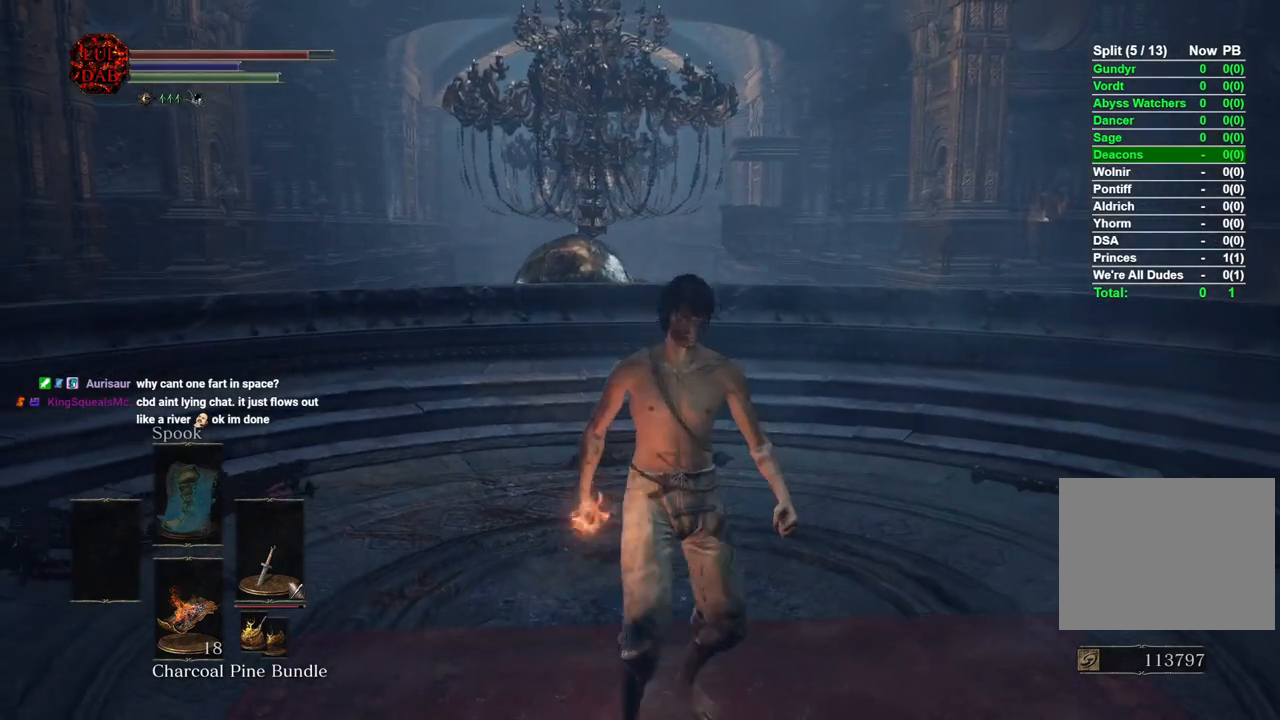
{"buttons": [], "left_stick": "down", "right_stick": "center", "events": [[50, "left_stick", "down"]]}
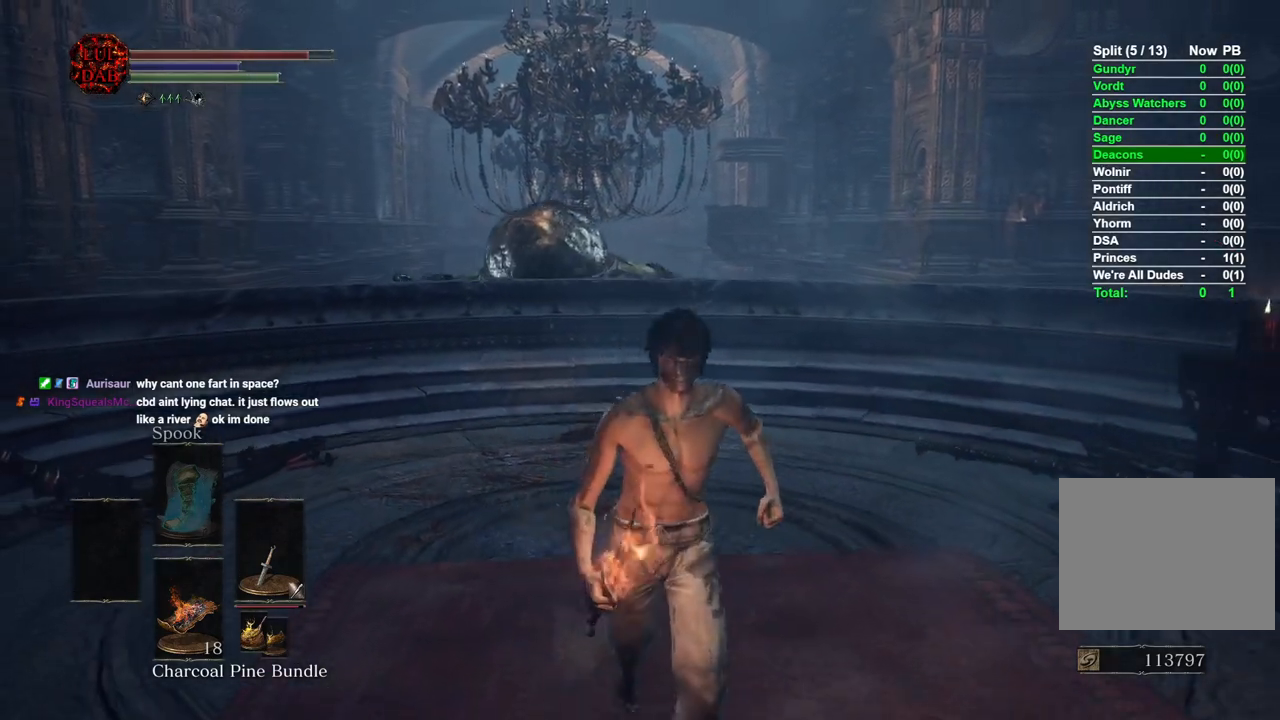
{"buttons": [], "left_stick": "center", "right_stick": "center", "events": [[333, "left_stick", "center"]]}
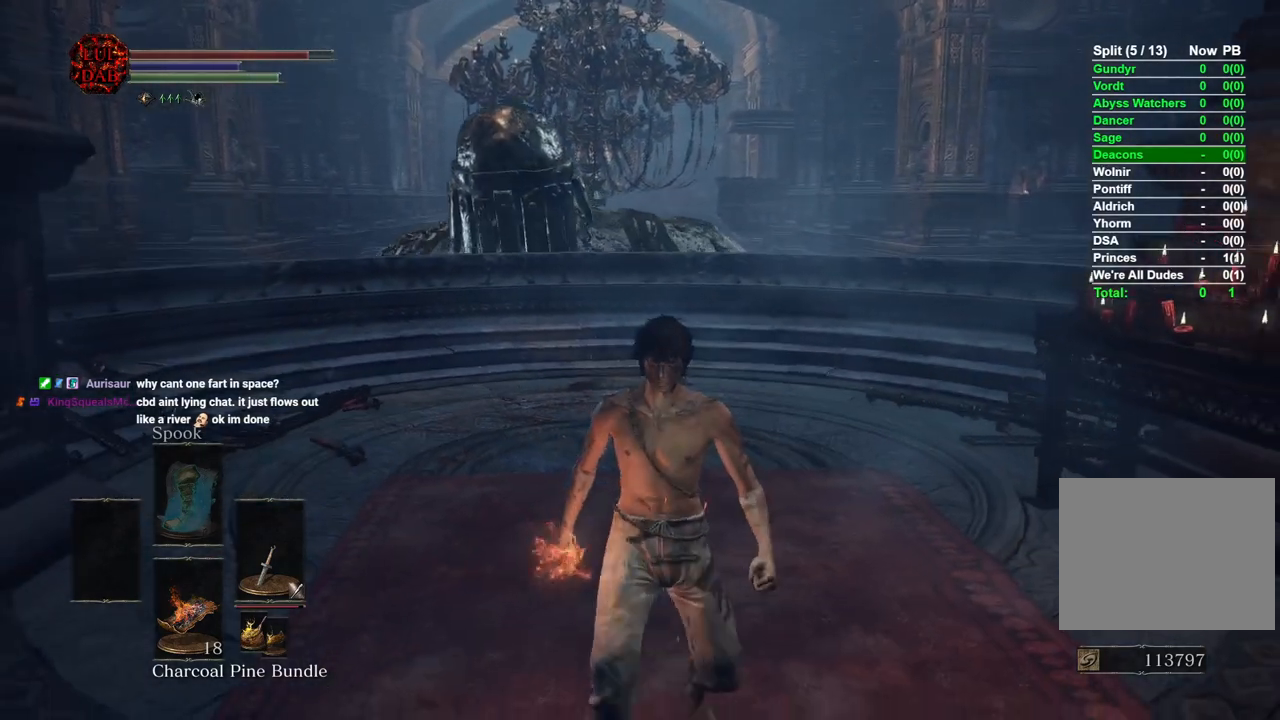
{"buttons": [], "left_stick": "center", "right_stick": "center", "events": []}
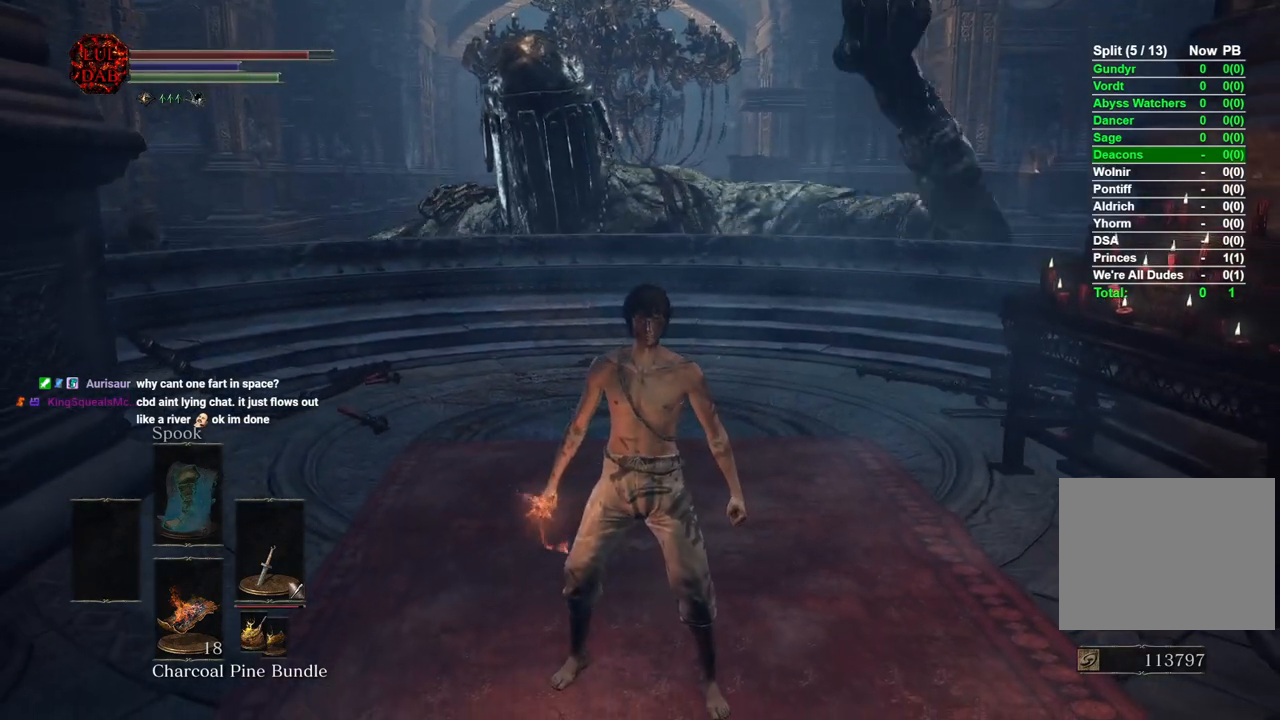
{"buttons": [], "left_stick": "left", "right_stick": "center", "events": [[117, "left_stick", "down"], [483, "left_stick", "left"]]}
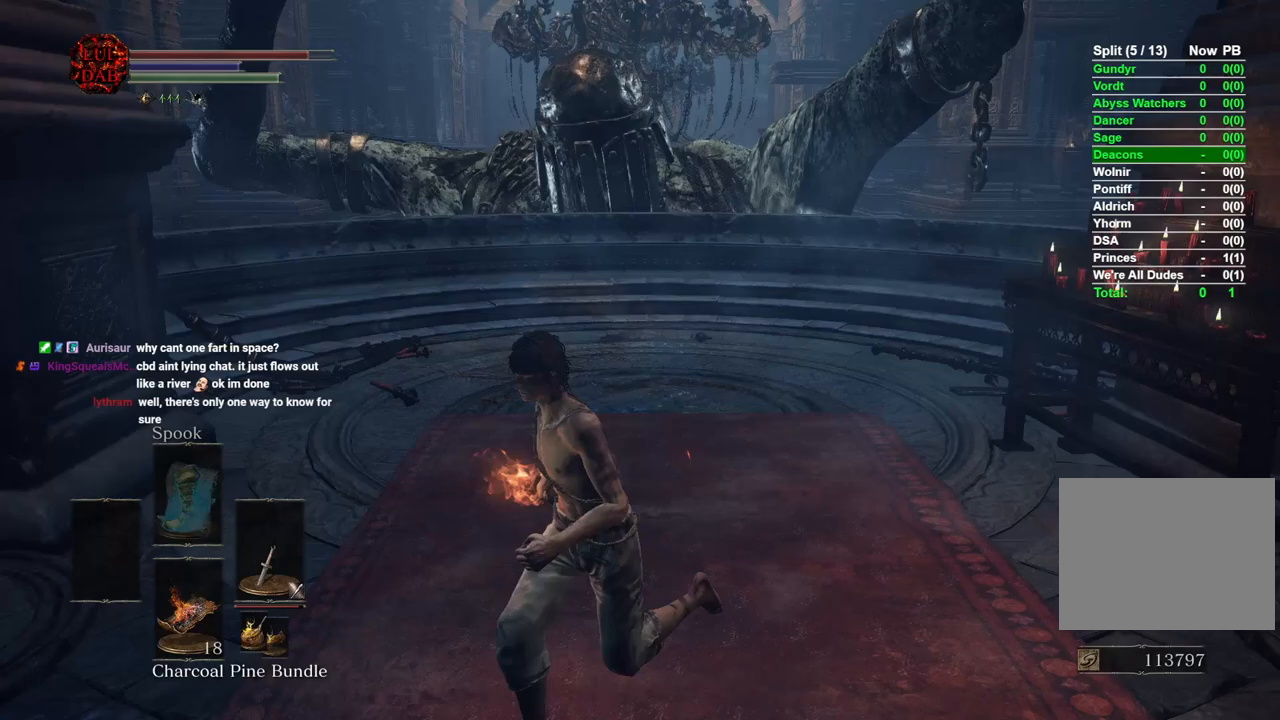
{"buttons": [], "left_stick": "up", "right_stick": "center", "events": [[150, "left_stick", "up-left"], [183, "CIRCLE", "down"], [300, "CIRCLE", "up"], [400, "left_stick", "up"]]}
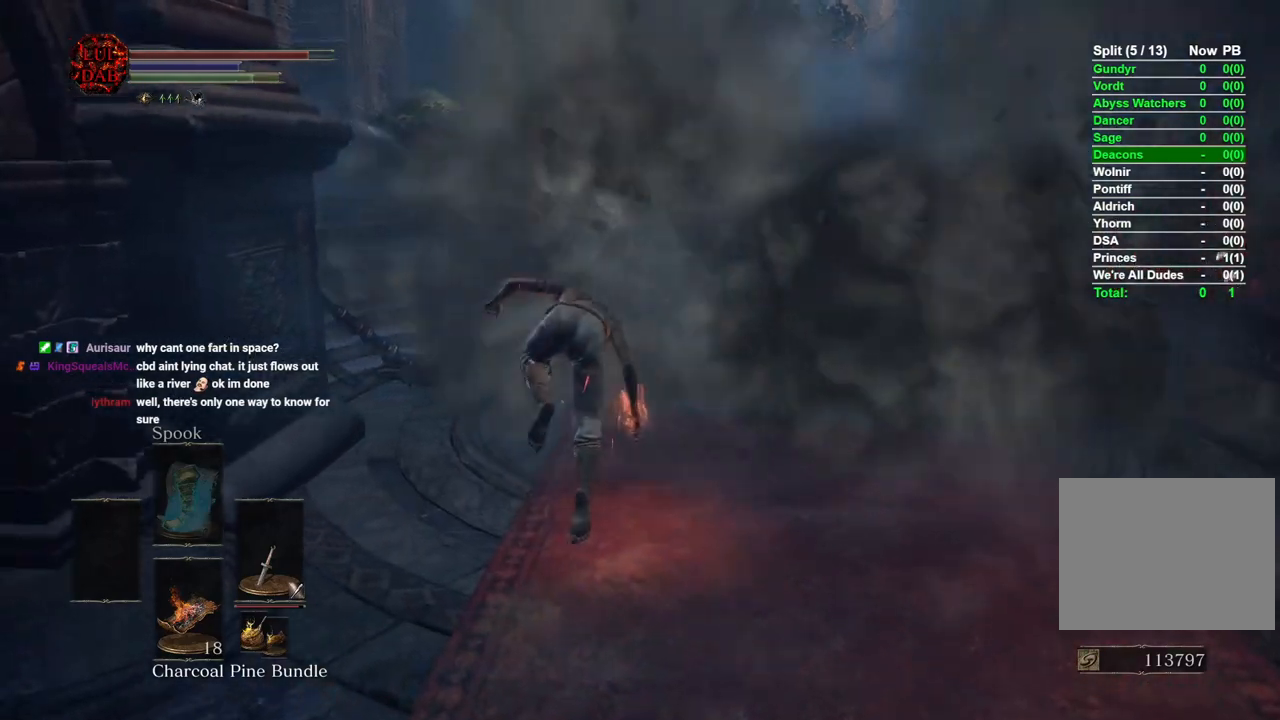
{"buttons": [], "left_stick": "up-right", "right_stick": "center", "events": [[317, "left_stick", "up-right"]]}
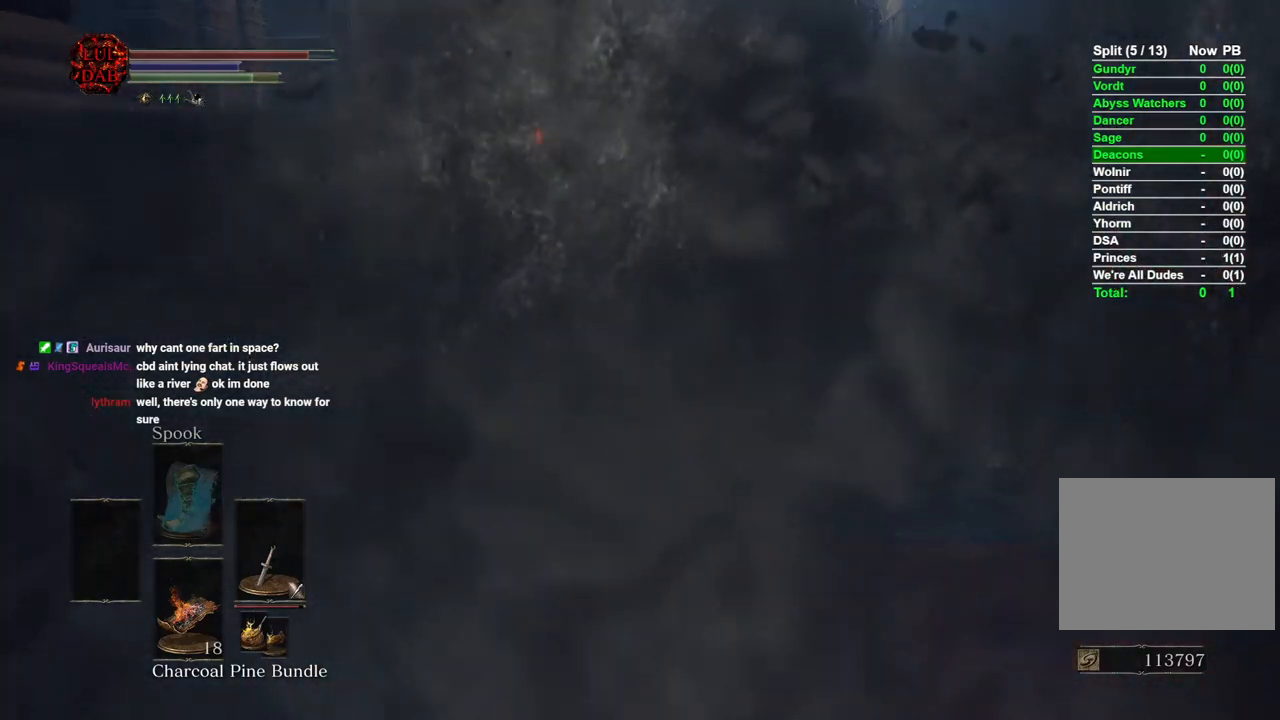
{"buttons": ["R1"], "left_stick": "up-right", "right_stick": "center", "events": [[67, "right_stick", "down-left"], [233, "R1", "down"], [233, "right_stick", "center"], [400, "R1", "up"], [500, "R1", "down"]]}
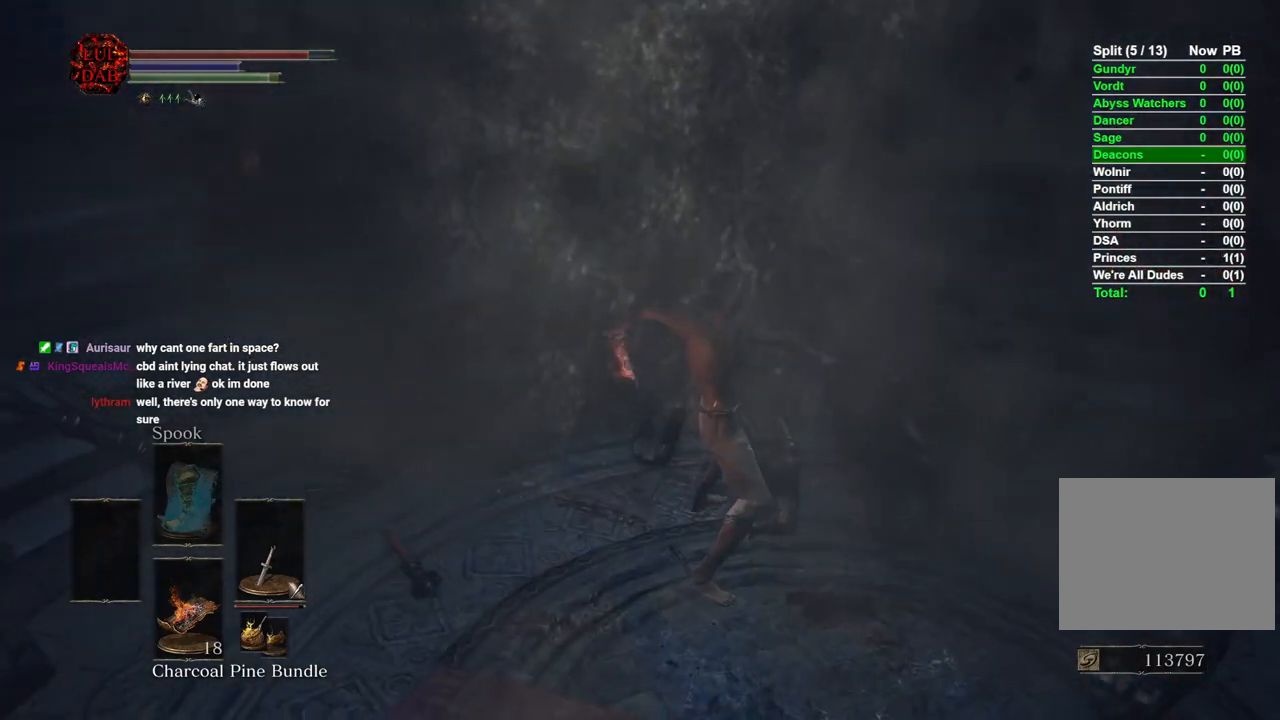
{"buttons": ["R1"], "left_stick": "up-right", "right_stick": "right", "events": [[133, "R1", "up"], [217, "R1", "down"], [350, "R1", "up"], [450, "R1", "down"], [450, "right_stick", "right"]]}
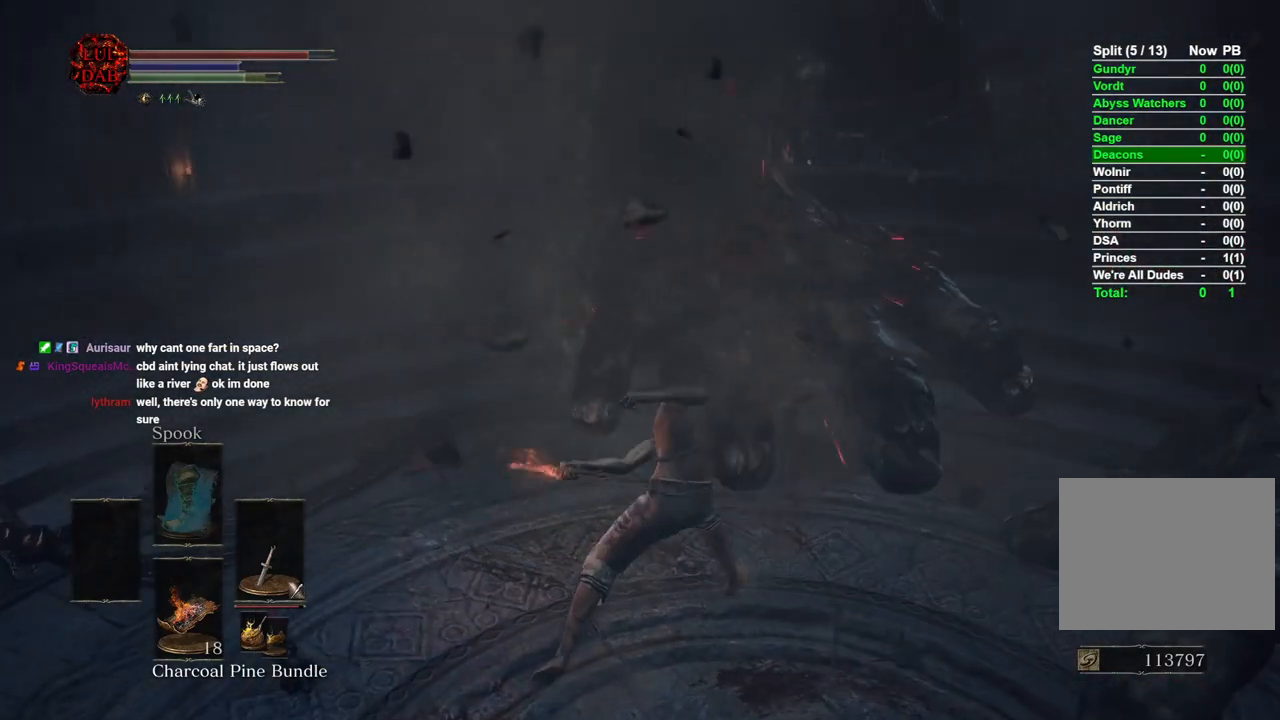
{"buttons": [], "left_stick": "up-right", "right_stick": "center", "events": [[100, "R1", "up"], [100, "right_stick", "center"]]}
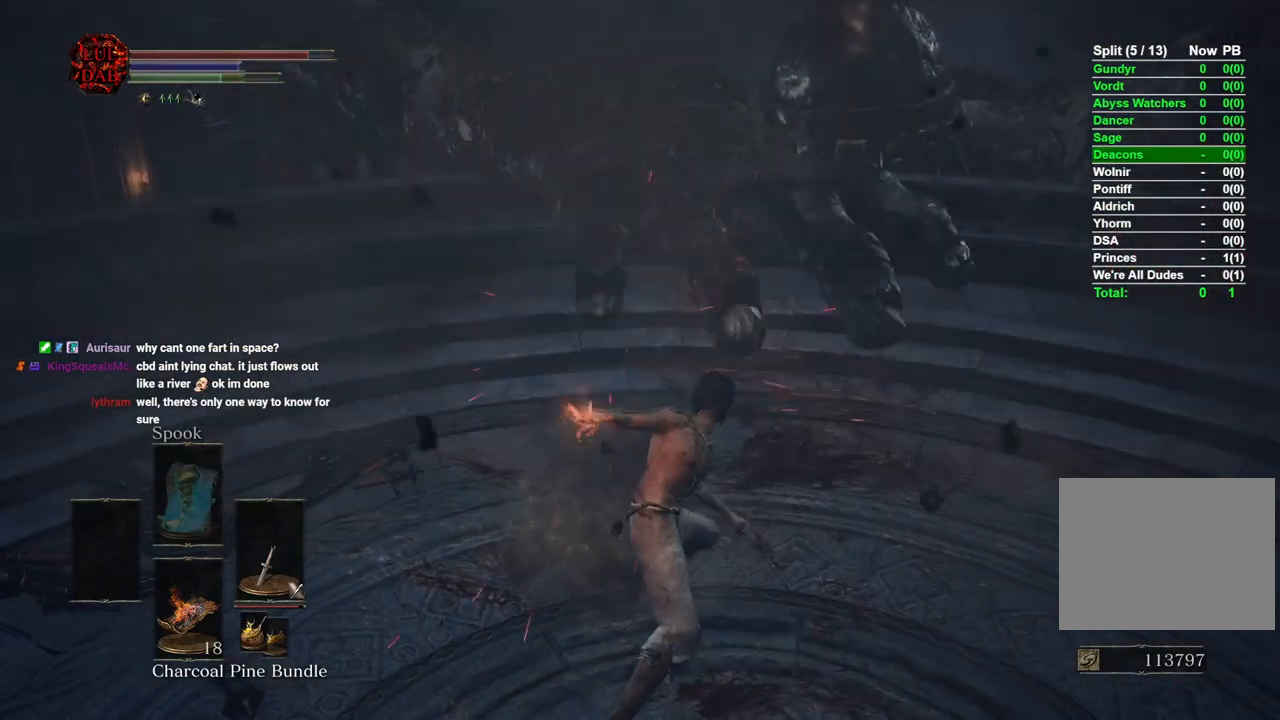
{"buttons": [], "left_stick": "down-right", "right_stick": "center", "events": [[283, "left_stick", "right"], [500, "left_stick", "down-right"]]}
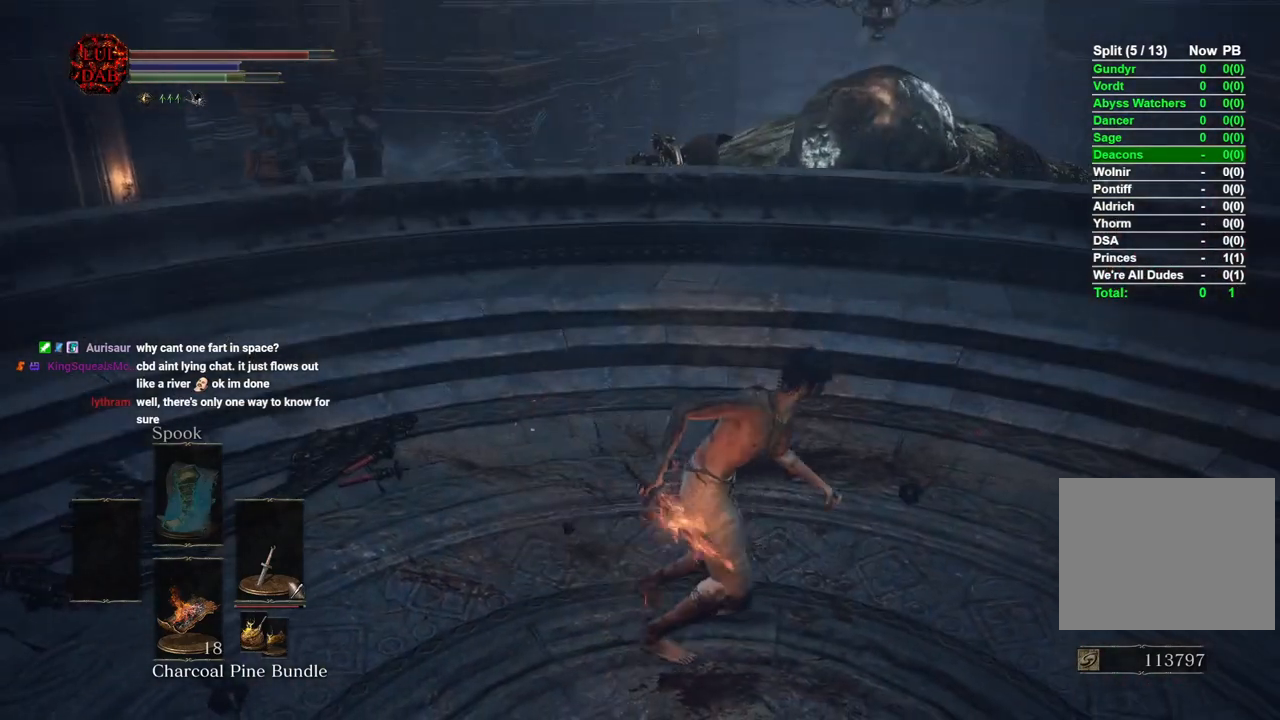
{"buttons": [], "left_stick": "up-right", "right_stick": "center", "events": [[267, "left_stick", "down-left"], [383, "left_stick", "up-left"], [500, "left_stick", "up-right"]]}
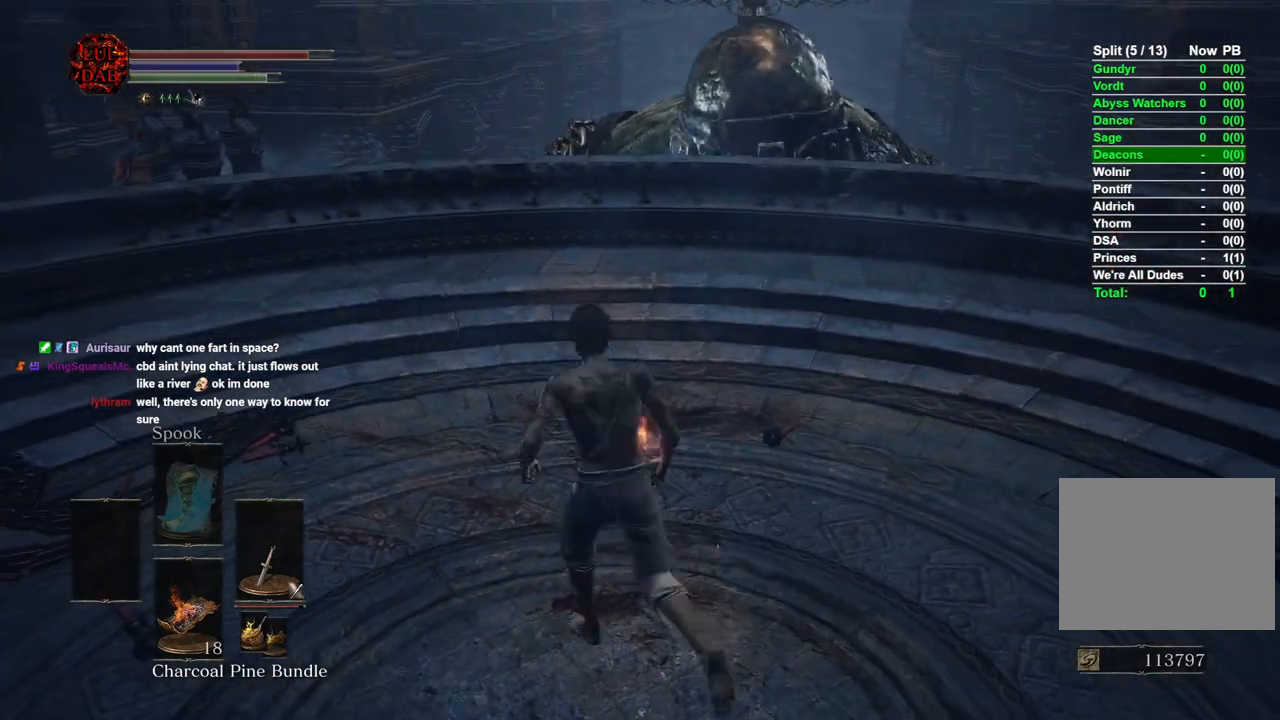
{"buttons": [], "left_stick": "down-right", "right_stick": "center", "events": [[50, "left_stick", "right"], [183, "left_stick", "down-right"]]}
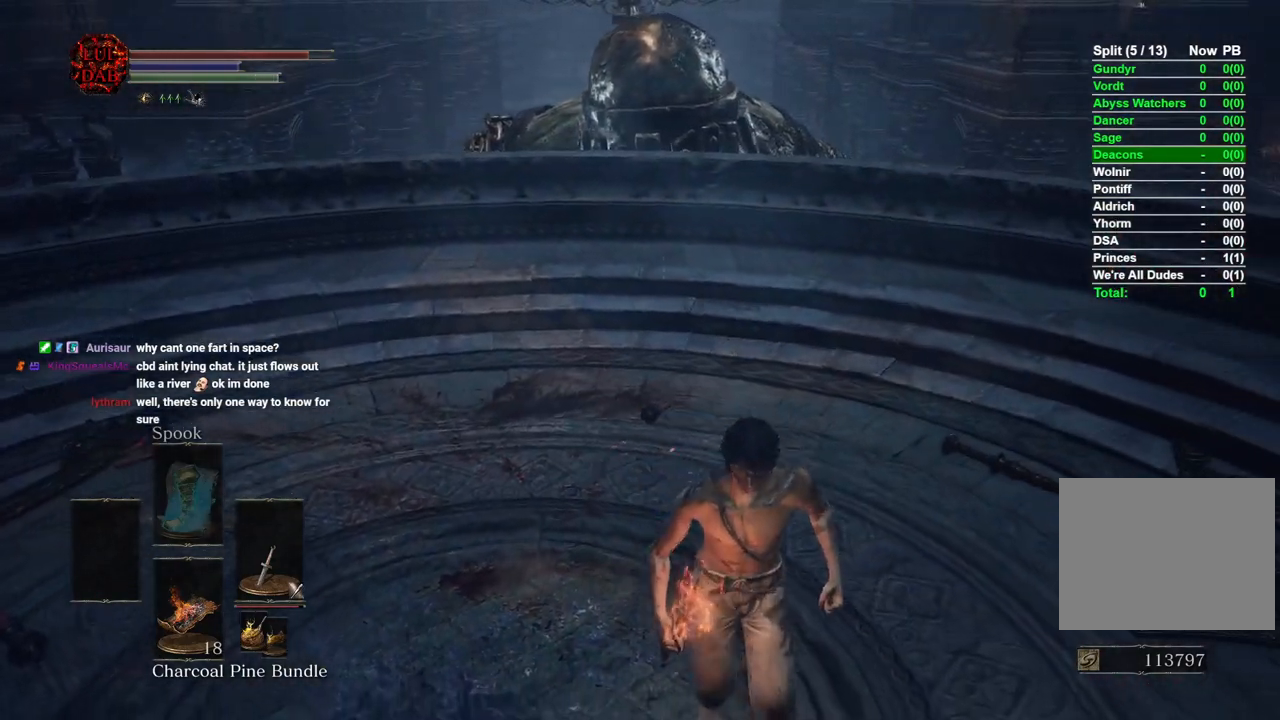
{"buttons": [], "left_stick": "down", "right_stick": "center", "events": [[67, "left_stick", "center"], [350, "left_stick", "down"]]}
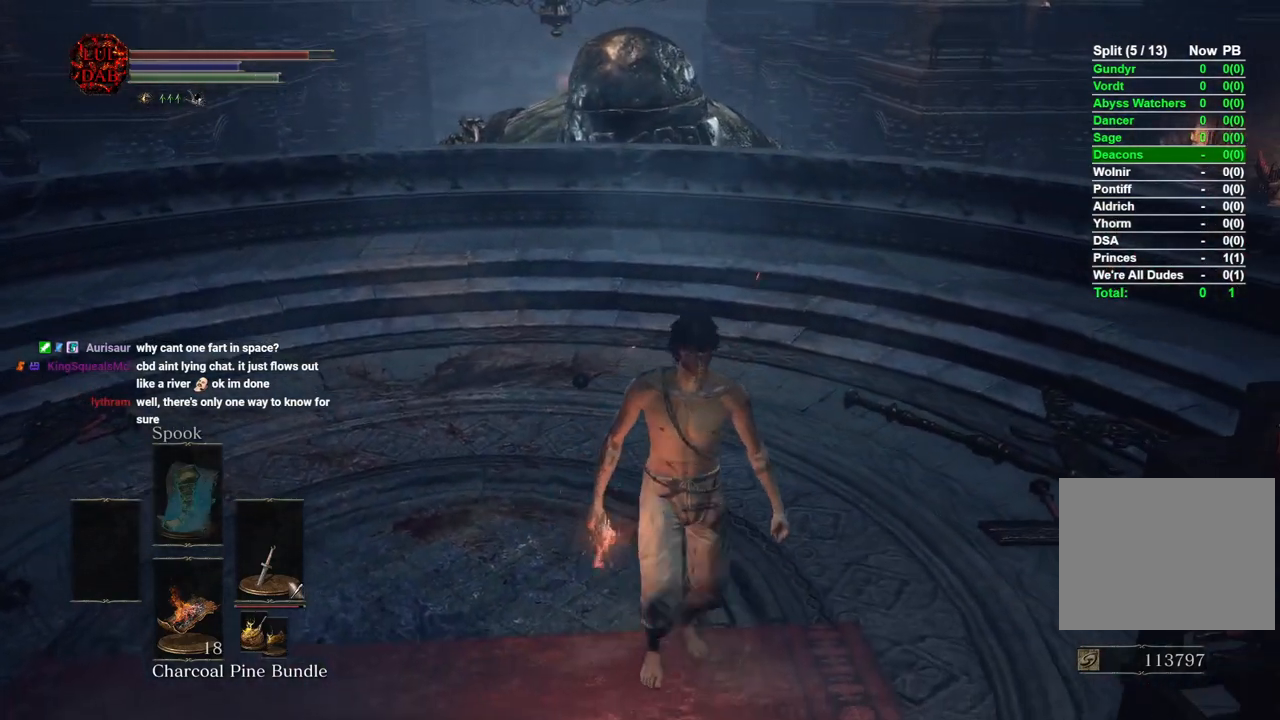
{"buttons": [], "left_stick": "down", "right_stick": "up", "events": [[433, "right_stick", "up"]]}
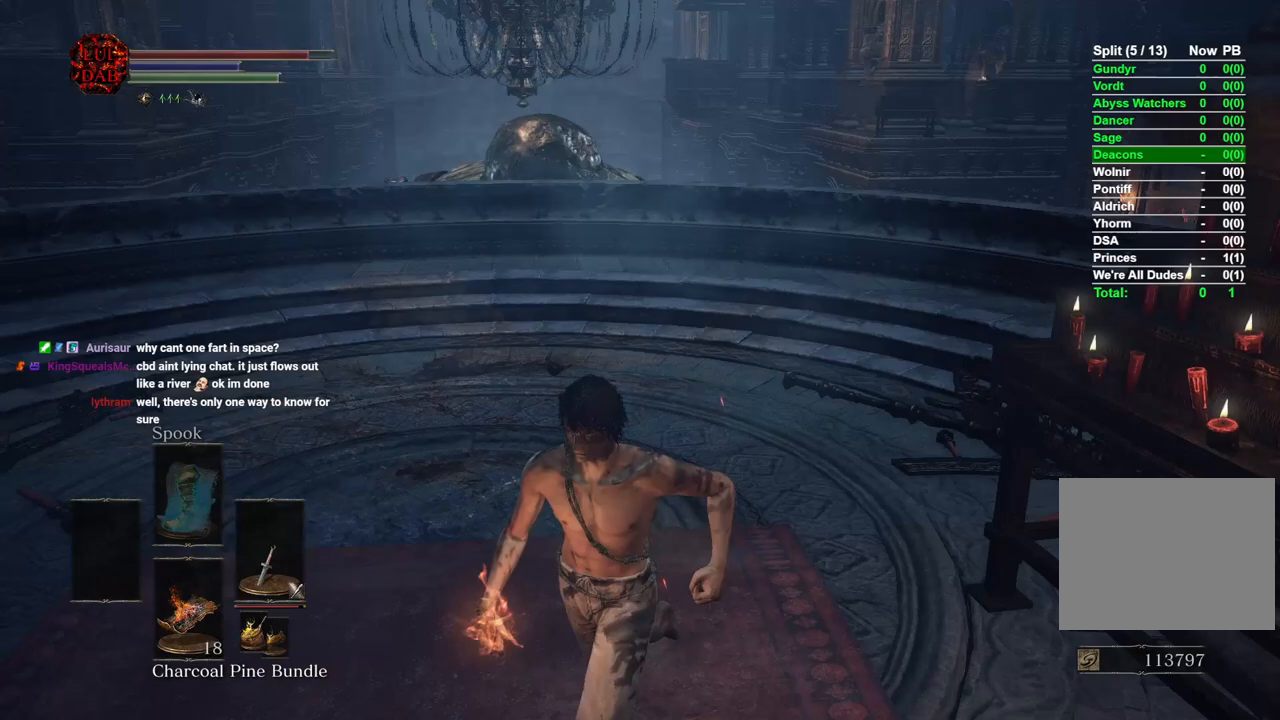
{"buttons": [], "left_stick": "up", "right_stick": "center", "events": [[67, "right_stick", "center"], [400, "left_stick", "left"], [467, "left_stick", "up"]]}
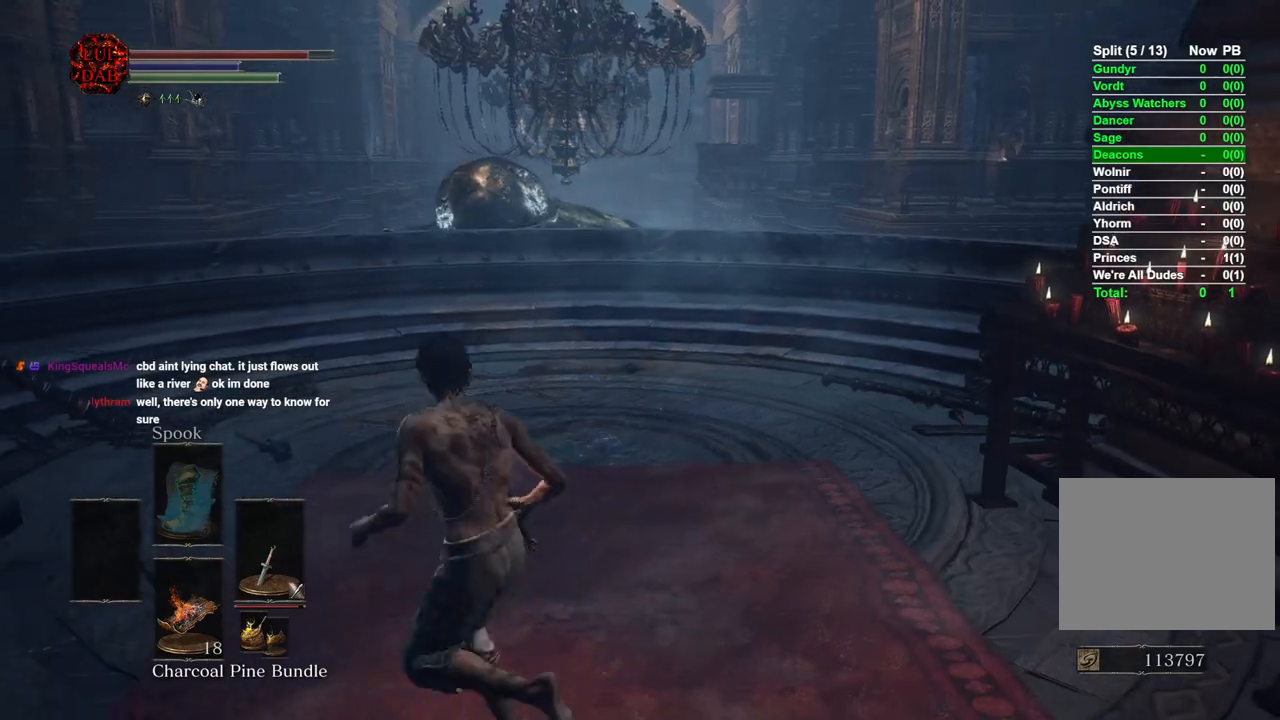
{"buttons": [], "left_stick": "center", "right_stick": "center", "events": [[100, "left_stick", "right"], [200, "left_stick", "down-right"], [233, "right_stick", "left"], [367, "right_stick", "center"], [450, "left_stick", "center"]]}
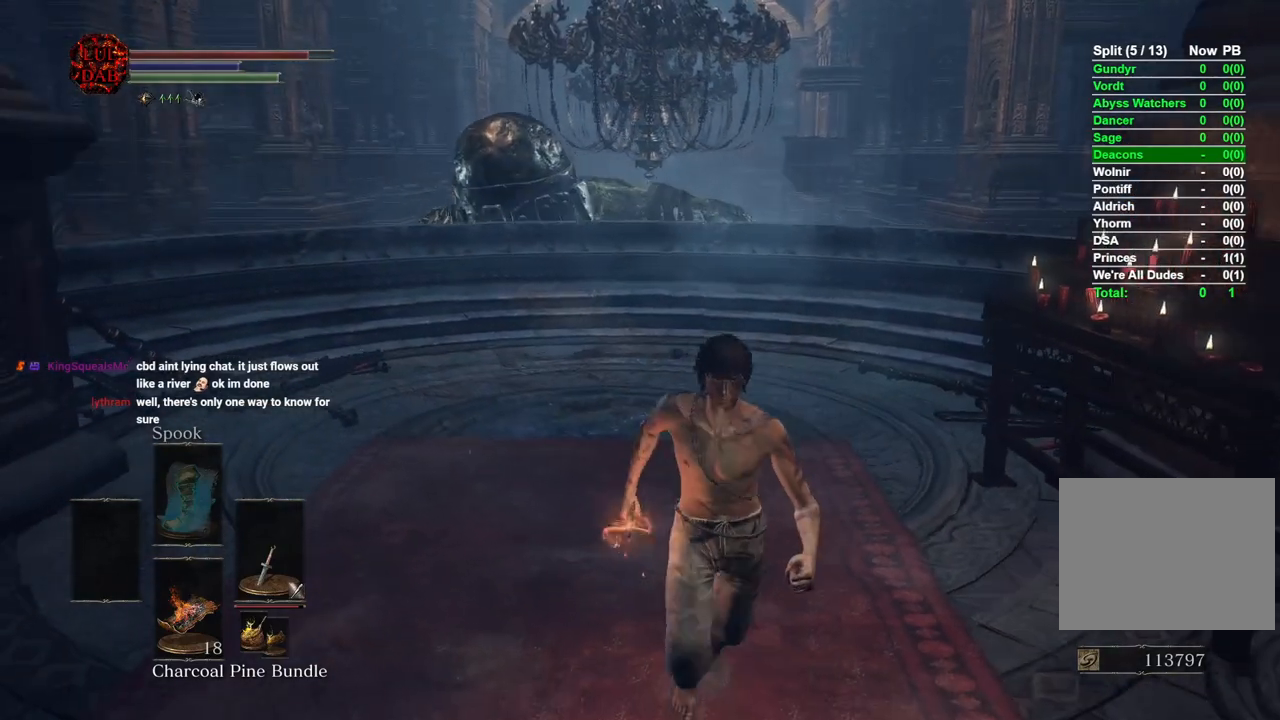
{"buttons": [], "left_stick": "center", "right_stick": "right", "events": [[33, "right_stick", "left"], [117, "right_stick", "center"], [500, "right_stick", "right"]]}
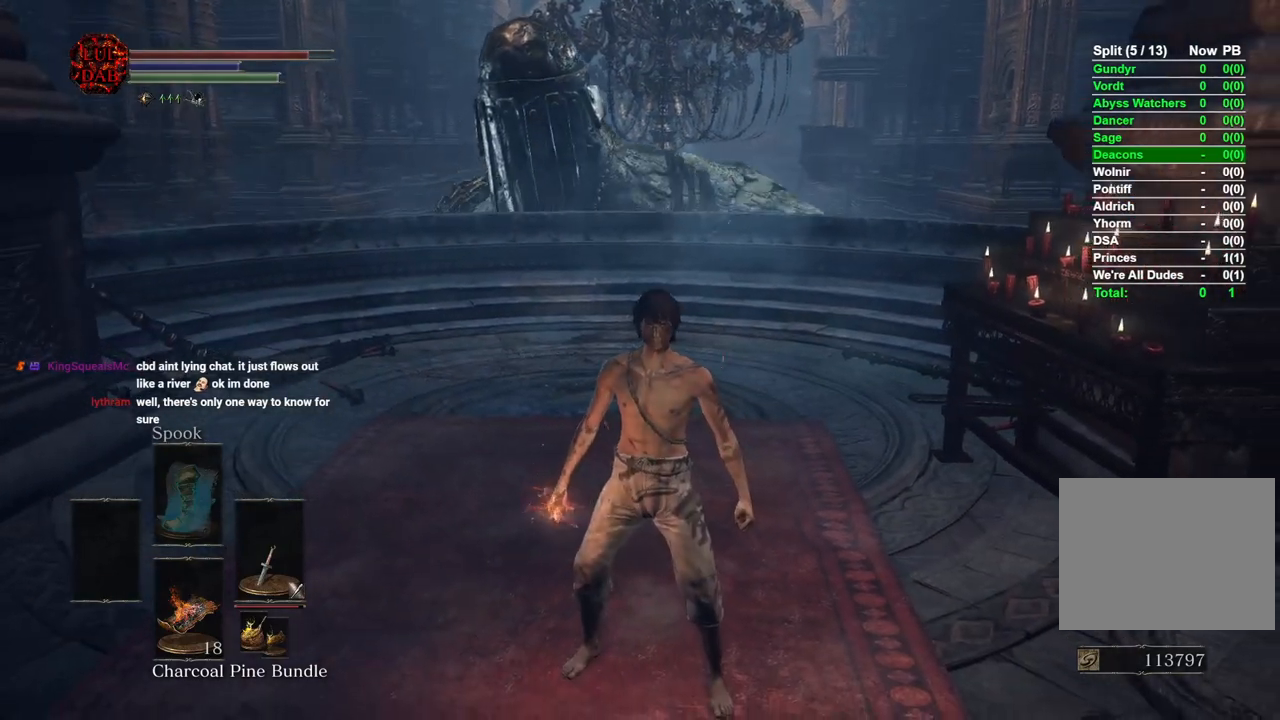
{"buttons": [], "left_stick": "down", "right_stick": "center", "events": [[83, "right_stick", "center"], [317, "left_stick", "down"]]}